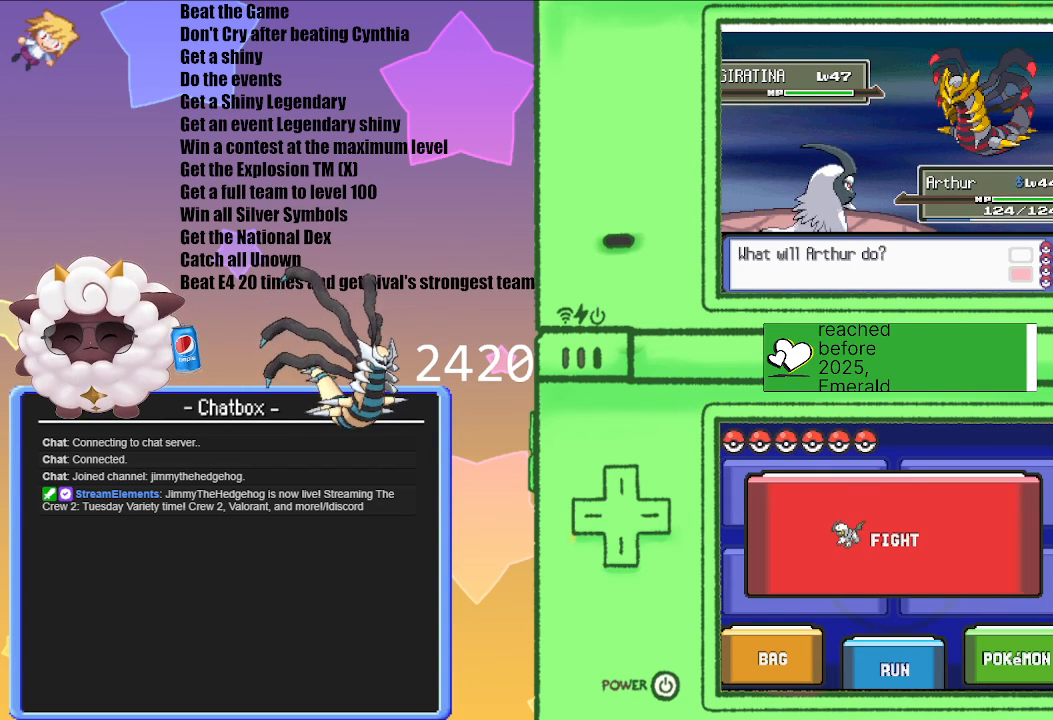
Gameplay with a controller (Nintendo layout); each line is a JSON object with the inputs held at the frame after it. "events" lists button and stick changes between this image and that frame as [ms after this image, input, new state], when the widget could be followed in between. Not read: L2 L3 R2 R3.
{"buttons": ["L1"], "left_stick": "center", "right_stick": "center", "events": [[417, "L1", "down"]]}
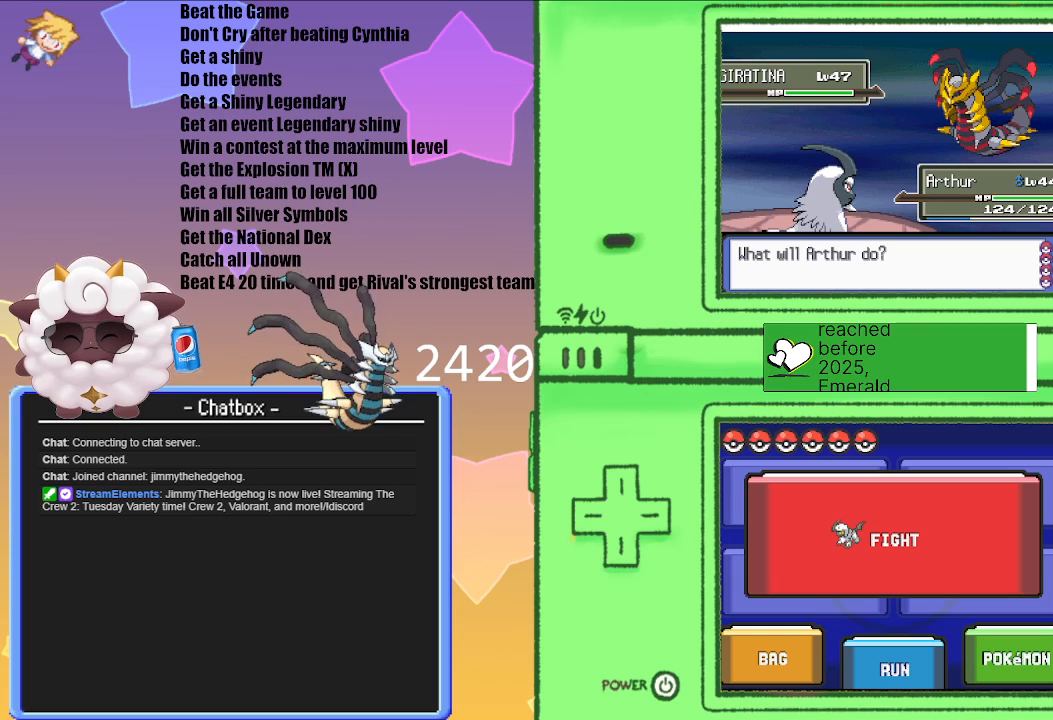
{"buttons": ["L1", "R1"], "left_stick": "center", "right_stick": "center", "events": [[333, "R1", "down"]]}
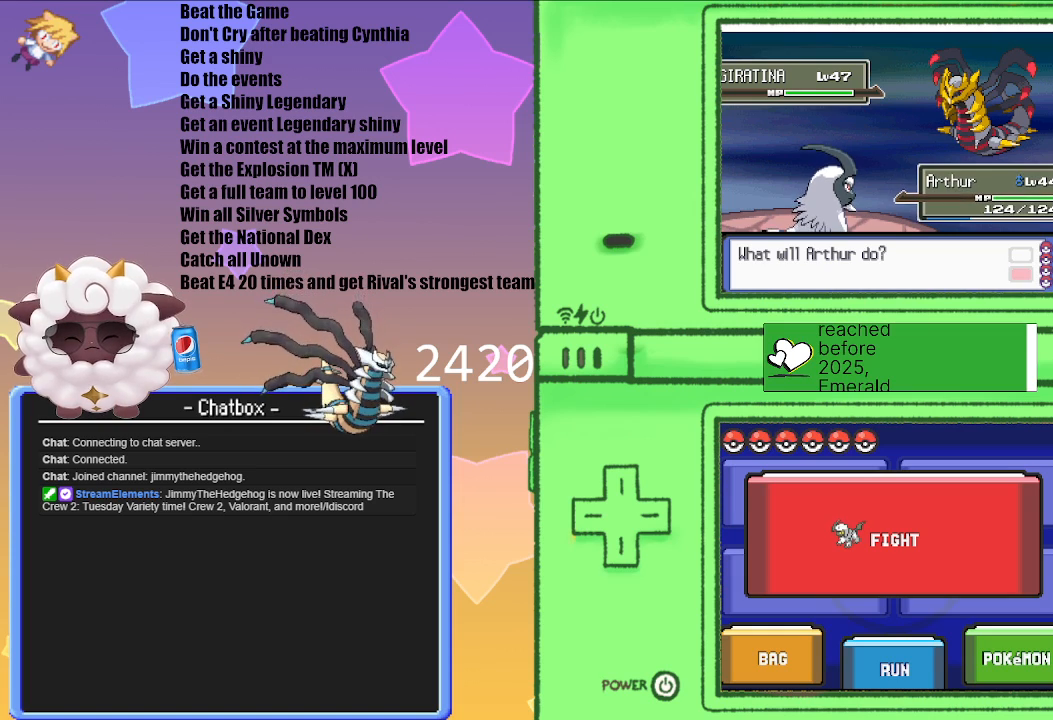
{"buttons": ["L1", "R1"], "left_stick": "center", "right_stick": "center", "events": []}
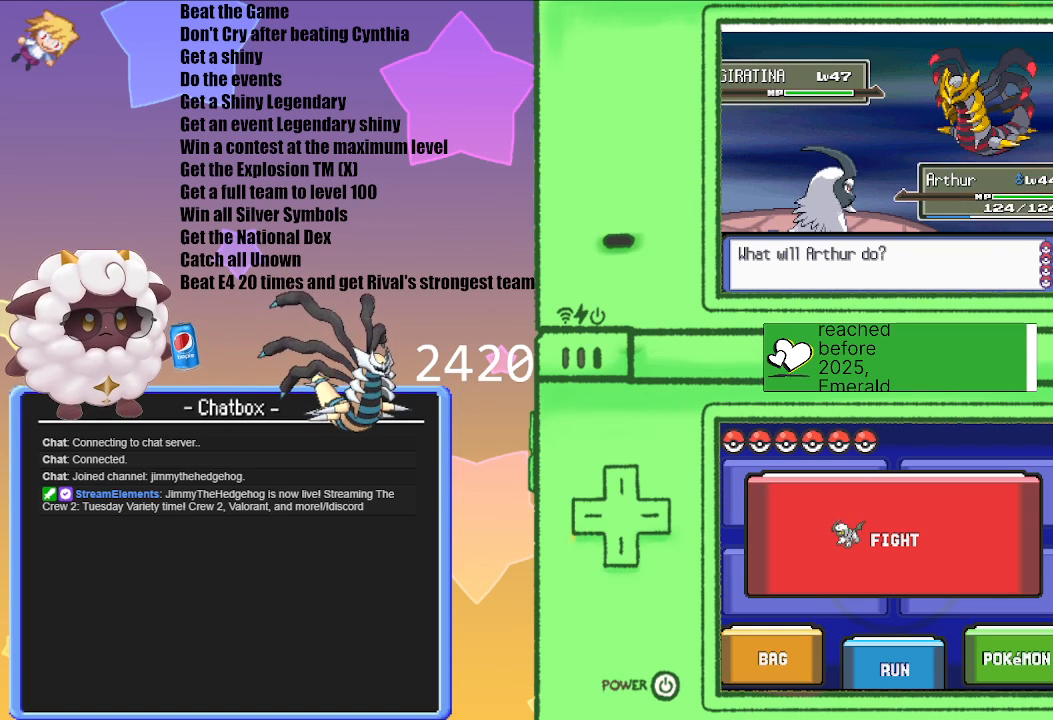
{"buttons": [], "left_stick": "center", "right_stick": "center", "events": [[150, "START", "down"], [317, "START", "up"], [350, "R1", "up"], [383, "L1", "up"]]}
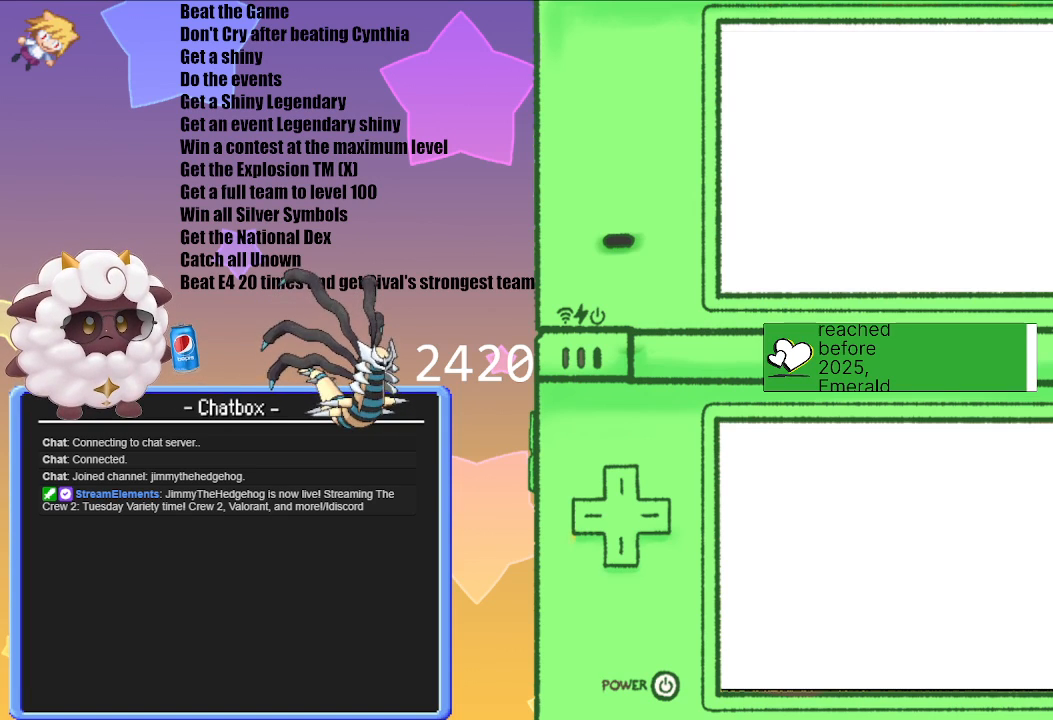
{"buttons": [], "left_stick": "center", "right_stick": "center", "events": []}
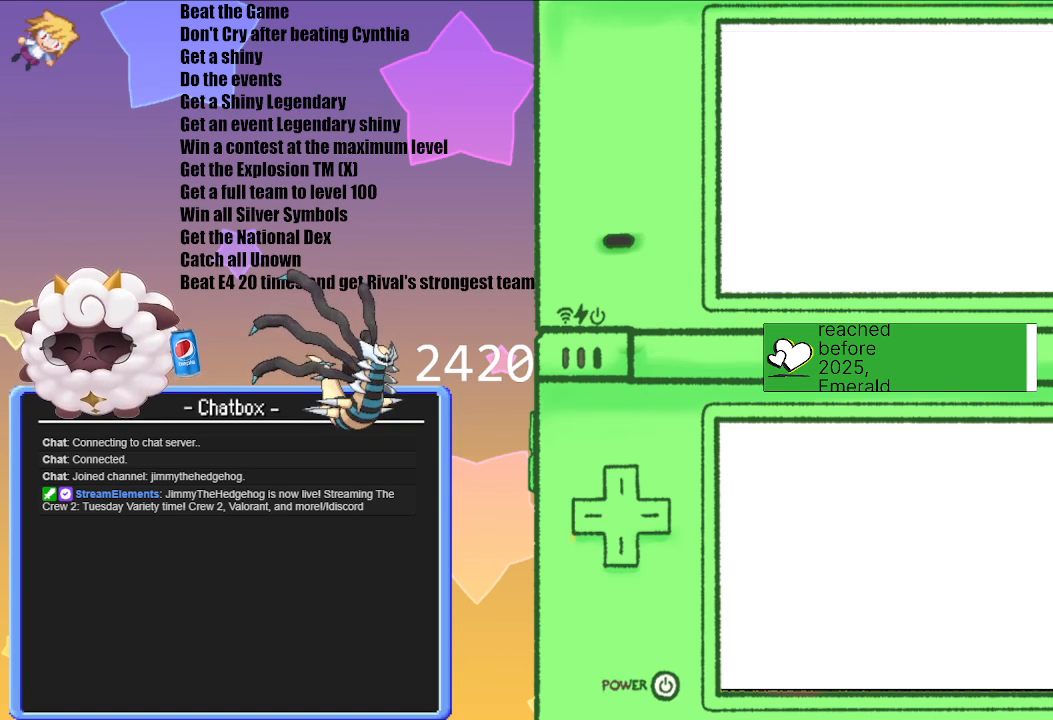
{"buttons": [], "left_stick": "center", "right_stick": "center", "events": []}
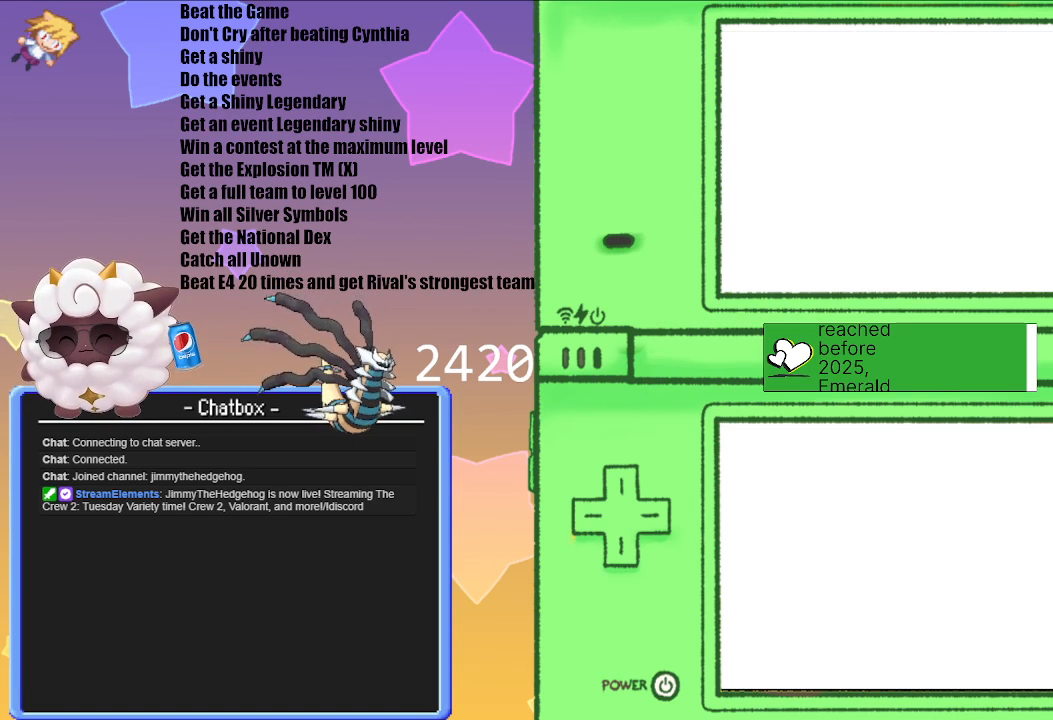
{"buttons": [], "left_stick": "center", "right_stick": "center", "events": []}
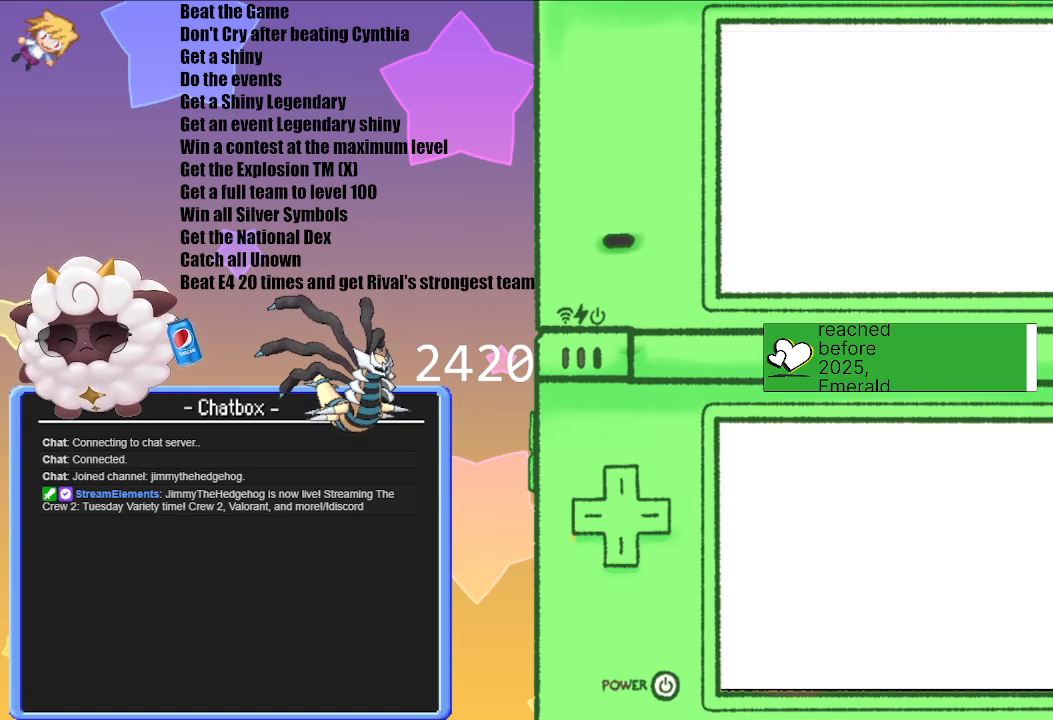
{"buttons": [], "left_stick": "center", "right_stick": "center", "events": []}
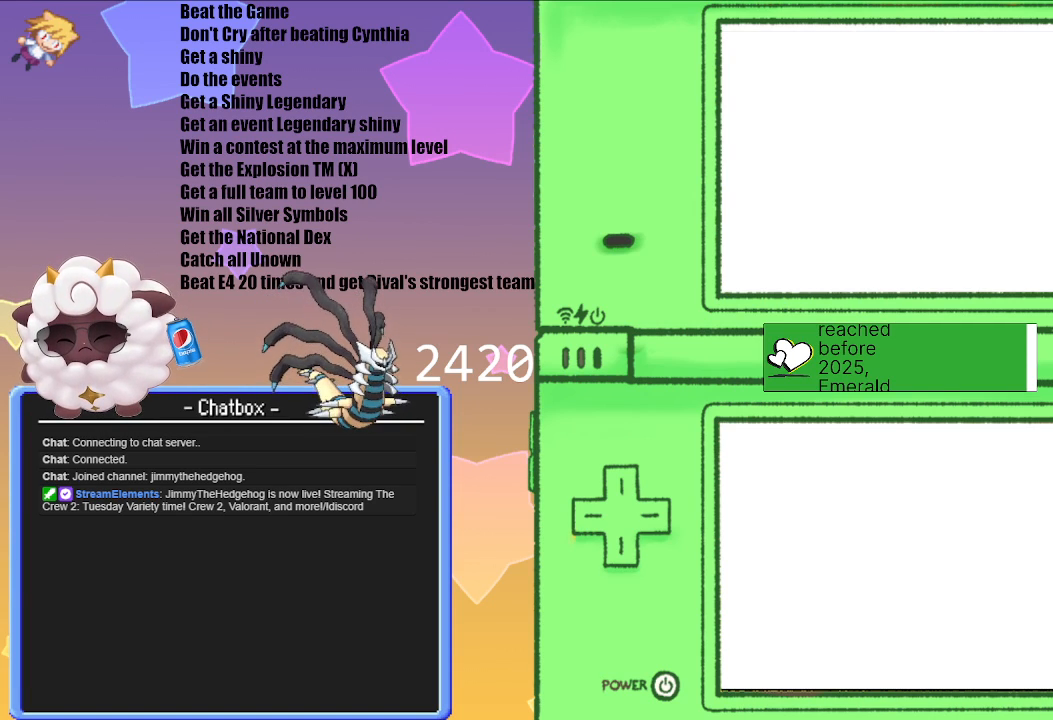
{"buttons": [], "left_stick": "center", "right_stick": "center", "events": []}
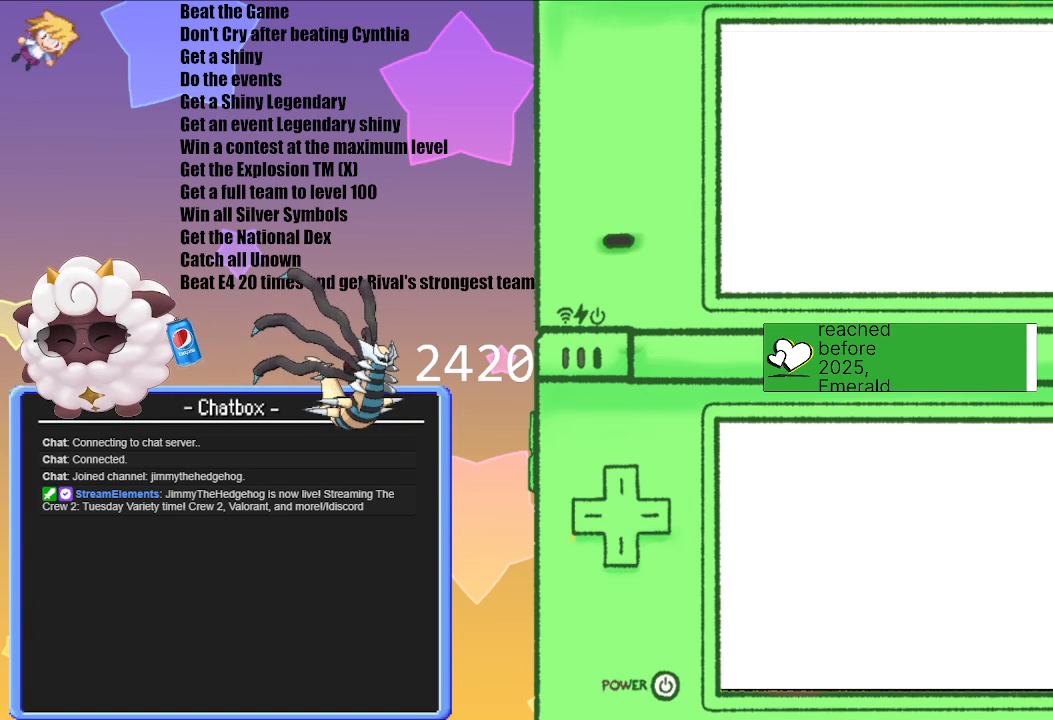
{"buttons": [], "left_stick": "center", "right_stick": "center", "events": []}
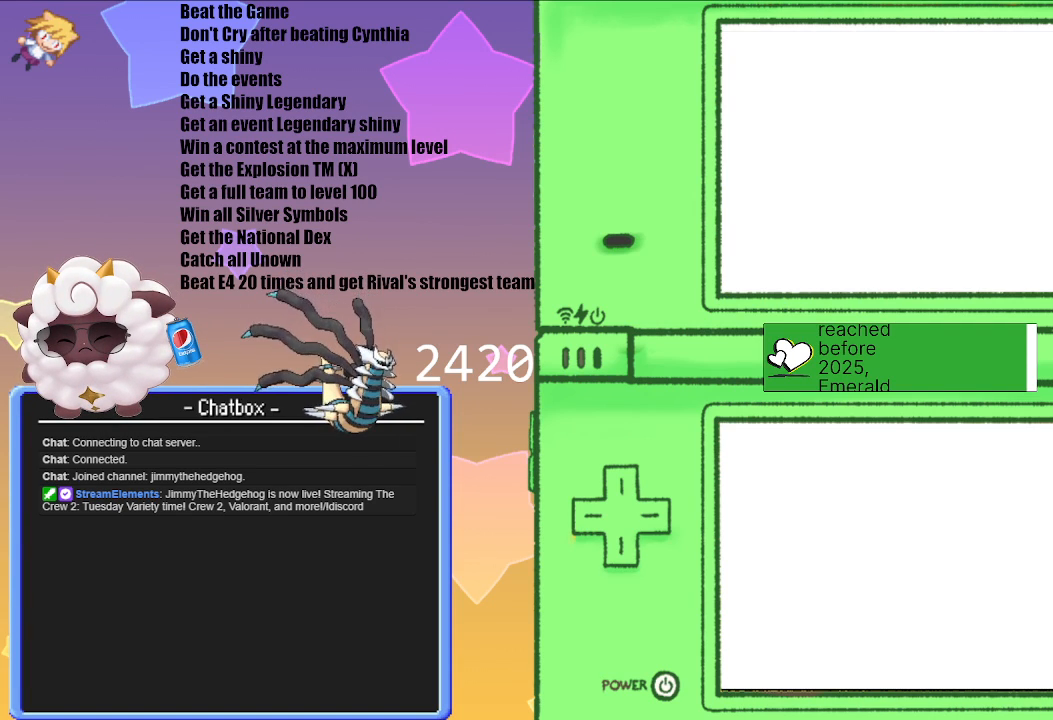
{"buttons": [], "left_stick": "center", "right_stick": "center", "events": []}
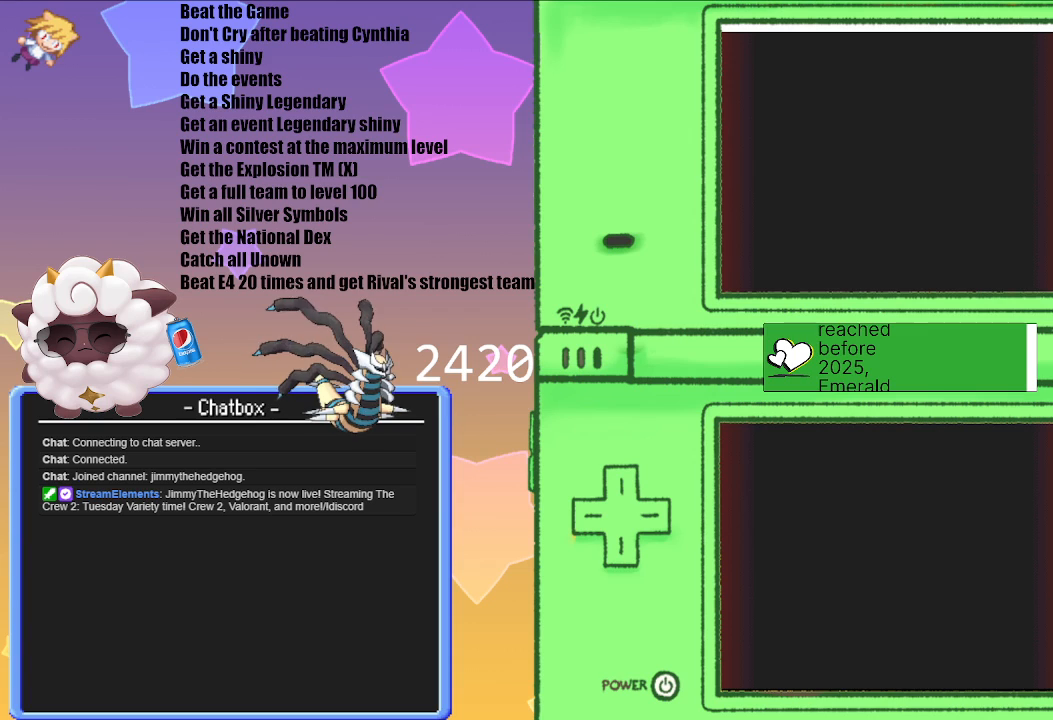
{"buttons": [], "left_stick": "center", "right_stick": "center", "events": []}
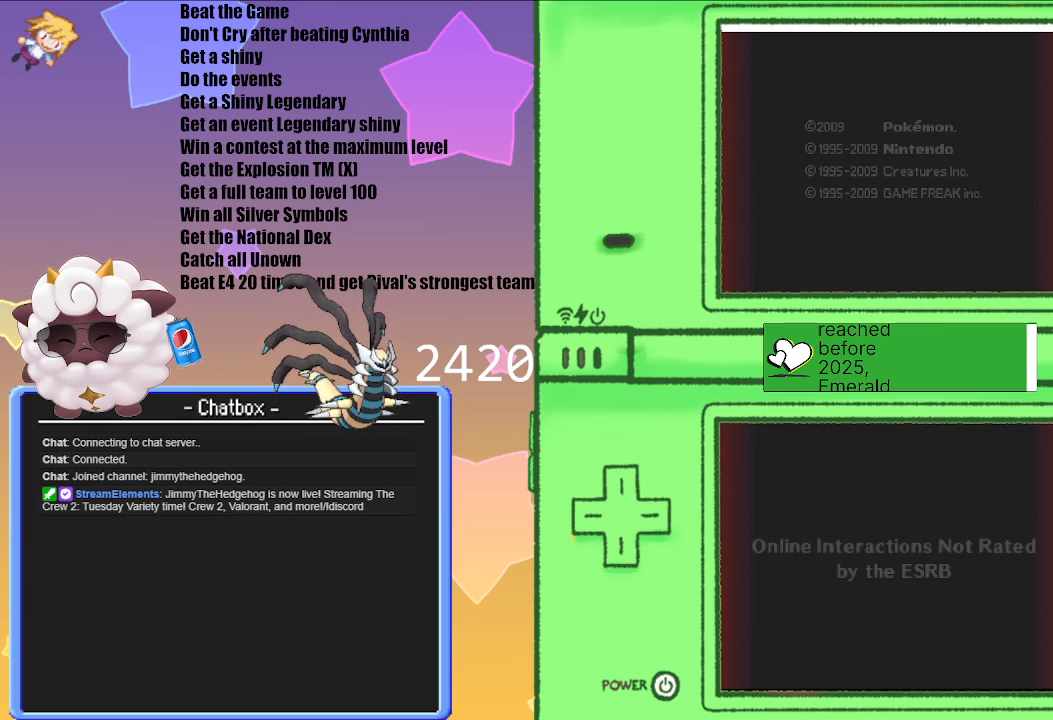
{"buttons": [], "left_stick": "center", "right_stick": "center", "events": [[83, "A", "down"], [217, "A", "up"]]}
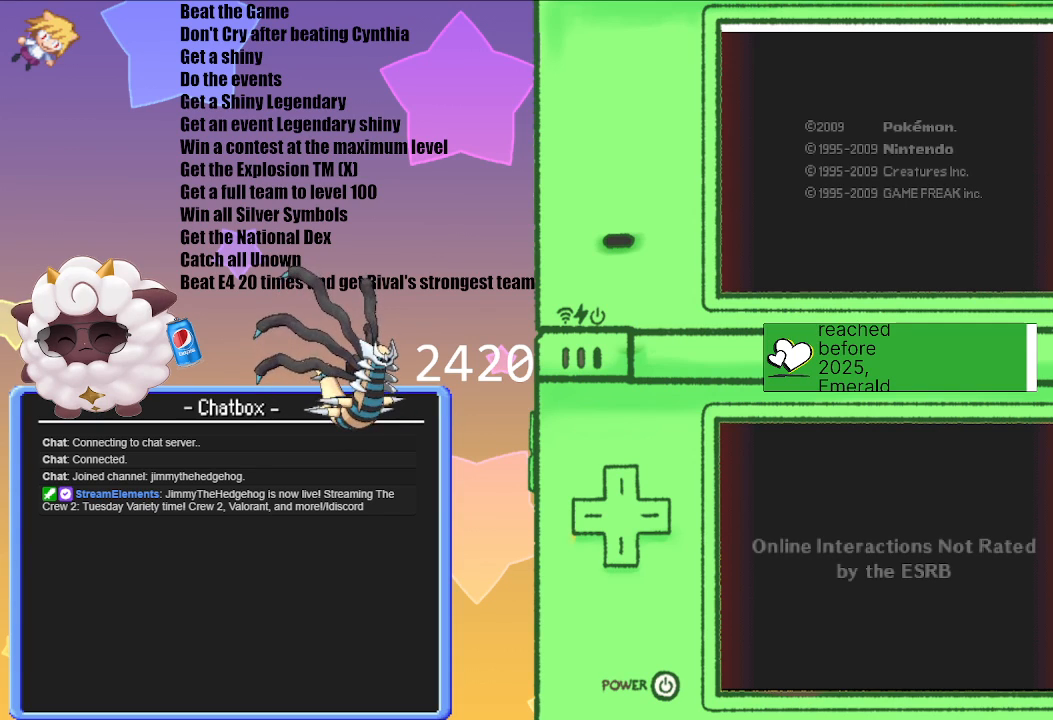
{"buttons": [], "left_stick": "center", "right_stick": "center", "events": []}
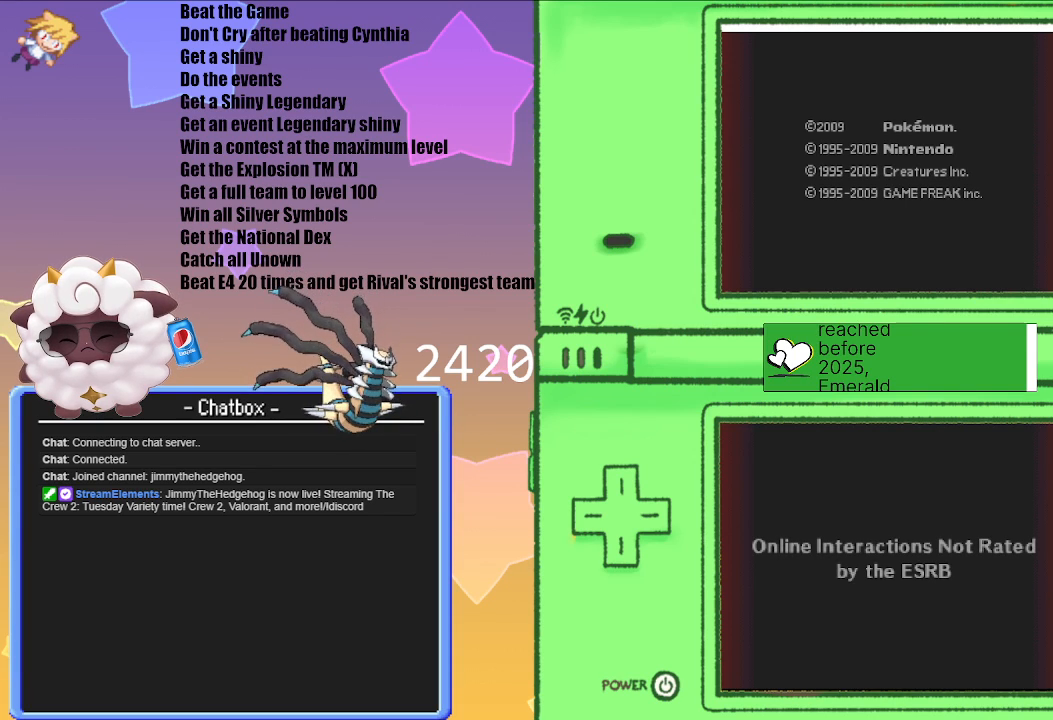
{"buttons": [], "left_stick": "center", "right_stick": "center", "events": []}
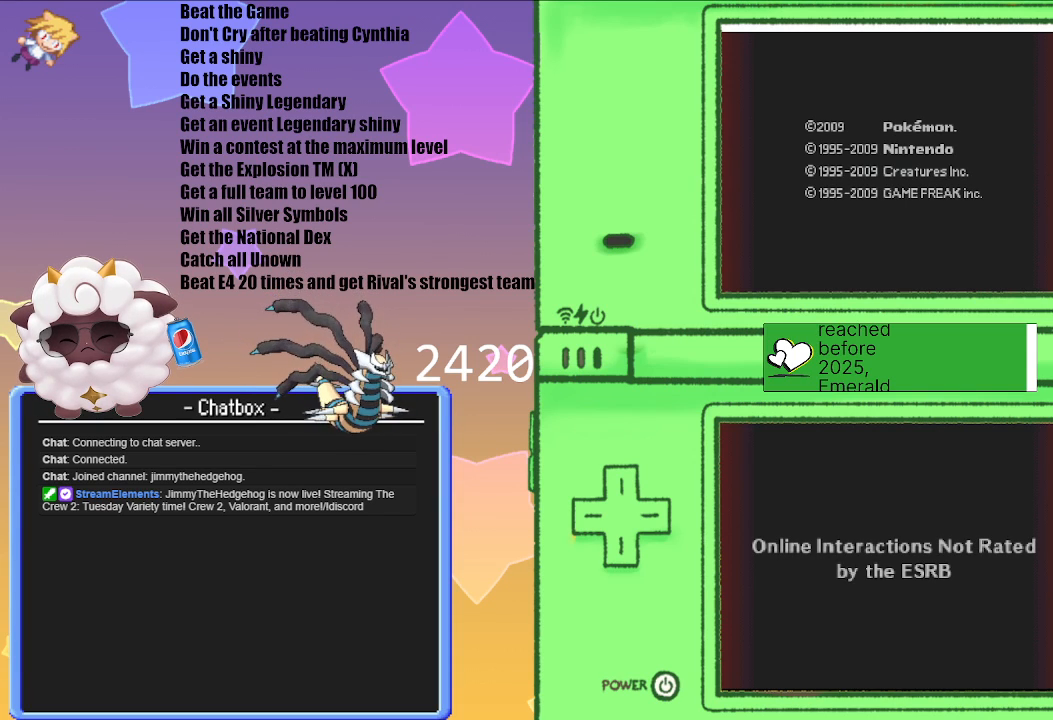
{"buttons": [], "left_stick": "center", "right_stick": "center", "events": []}
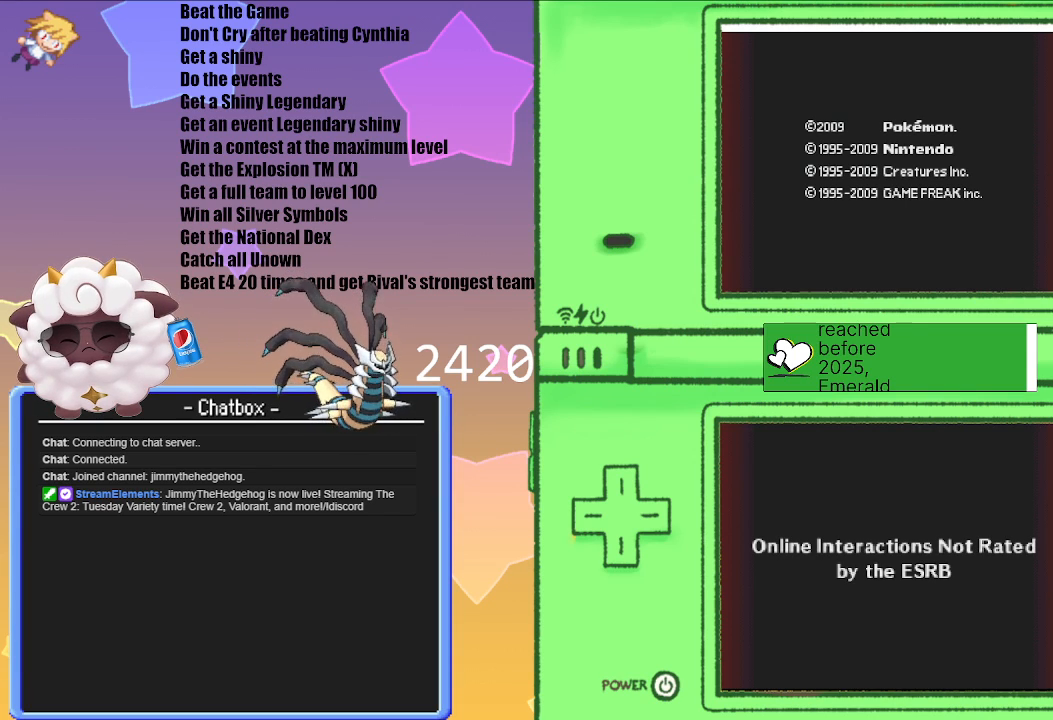
{"buttons": [], "left_stick": "center", "right_stick": "center", "events": []}
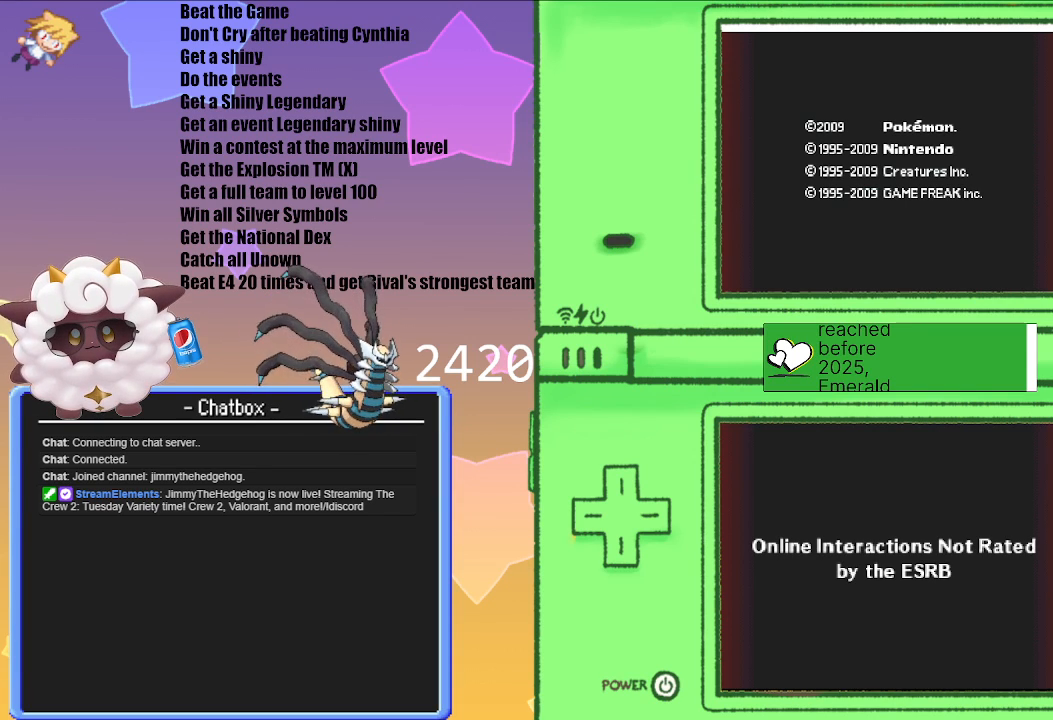
{"buttons": [], "left_stick": "center", "right_stick": "center", "events": []}